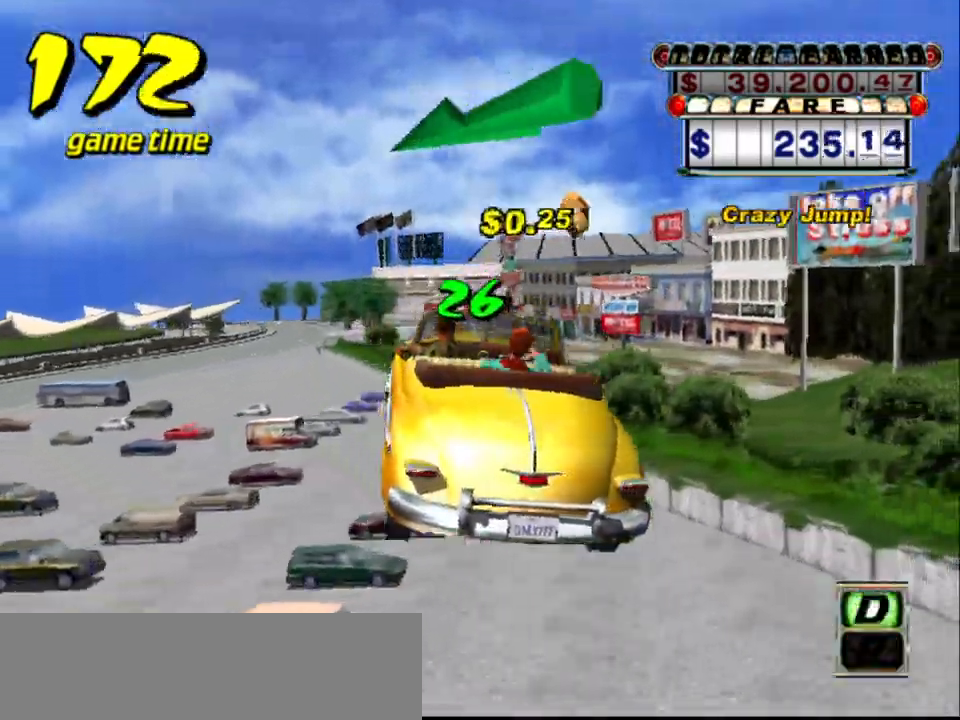
Gameplay with keyboard; each line is a JSON object with the keys held at the frame after it. "events" lists presses ("down") and releases ("up") of "a", "down", "left", "return", "right", "s", "space", "tab" and "up" between this image and that frame as [ms after this image, input, new state], when the widget could be followed in between. No other keys are recorded. Mouse input is not recorded.
{"keys": ["s", "up"], "events": [[17, "s", "up"], [17, "up", "up"], [67, "a", "down"], [100, "a", "up"], [250, "s", "down"], [250, "up", "down"]]}
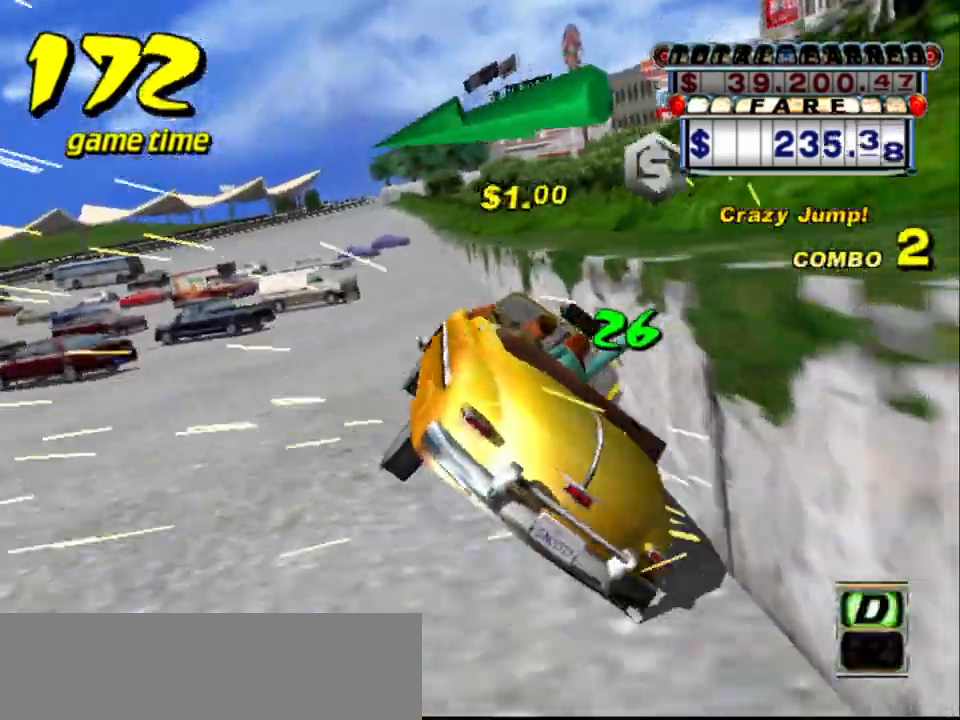
{"keys": ["s", "up"], "events": [[167, "a", "down"], [167, "s", "up"], [217, "up", "up"], [267, "a", "up"], [367, "s", "down"], [400, "up", "down"]]}
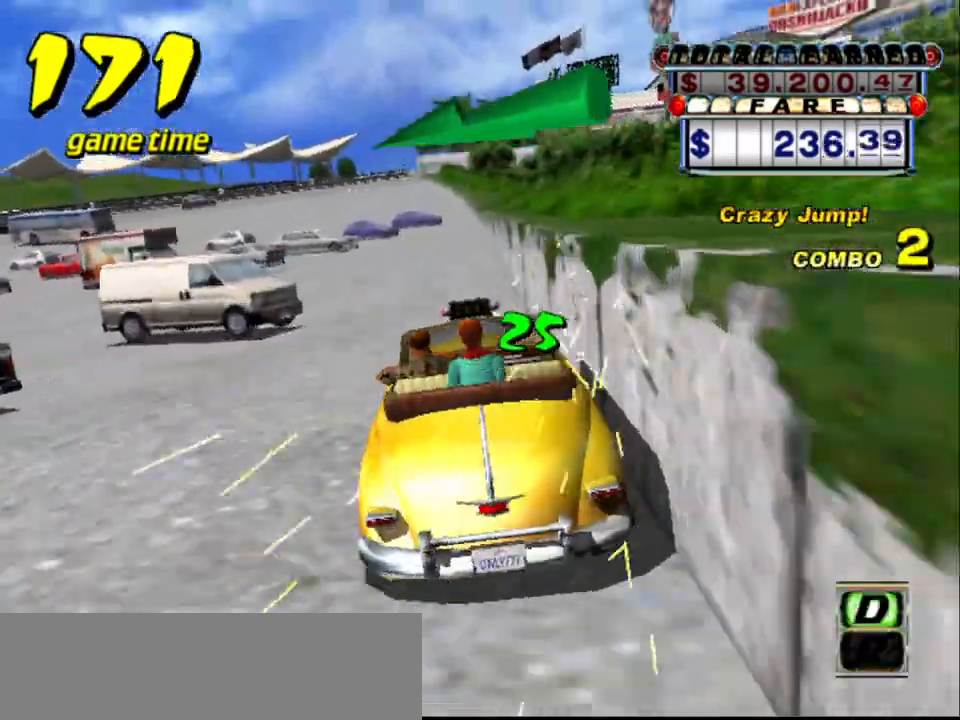
{"keys": ["a"], "events": [[183, "s", "up"], [367, "a", "down"], [367, "up", "up"]]}
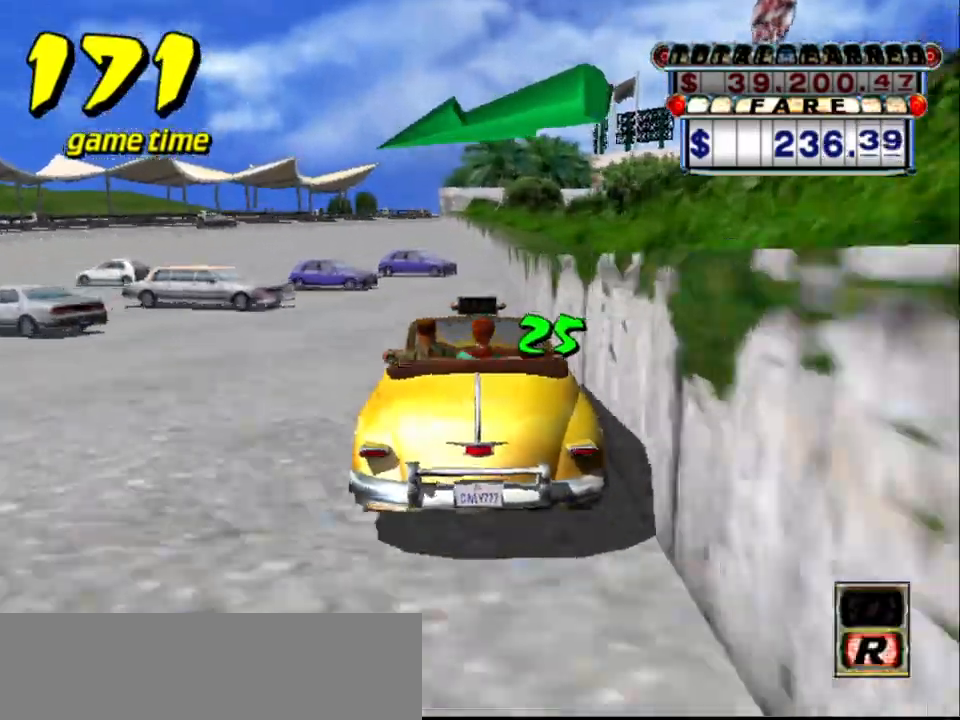
{"keys": ["left", "up"], "events": [[17, "a", "up"], [100, "s", "down"], [100, "up", "down"], [150, "right", "down"], [250, "right", "up"], [283, "s", "up"], [433, "left", "down"]]}
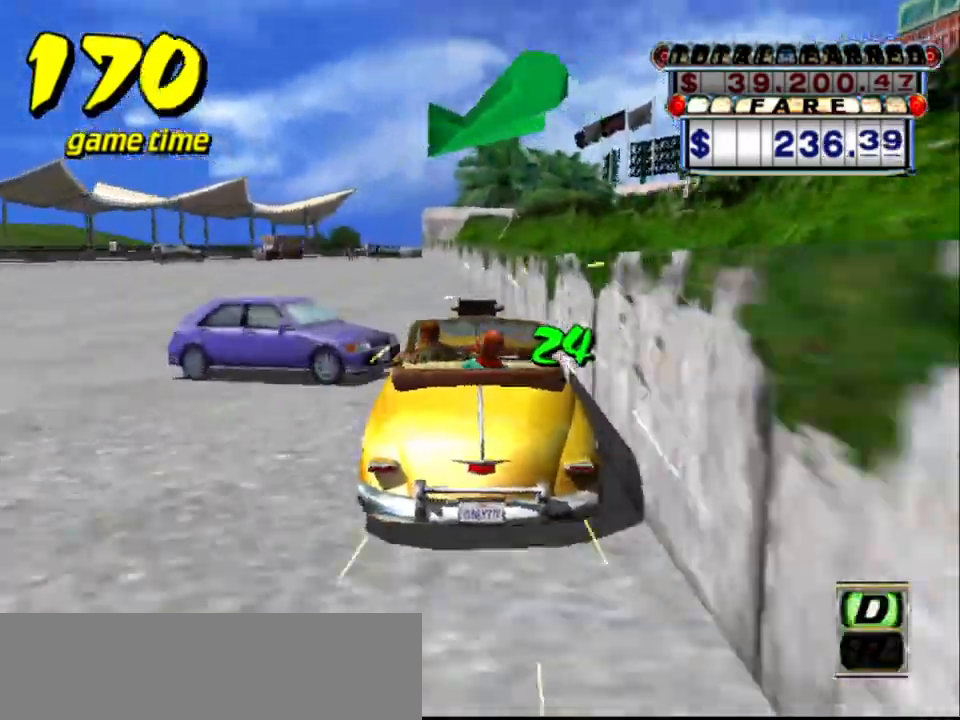
{"keys": ["up"], "events": [[117, "left", "up"]]}
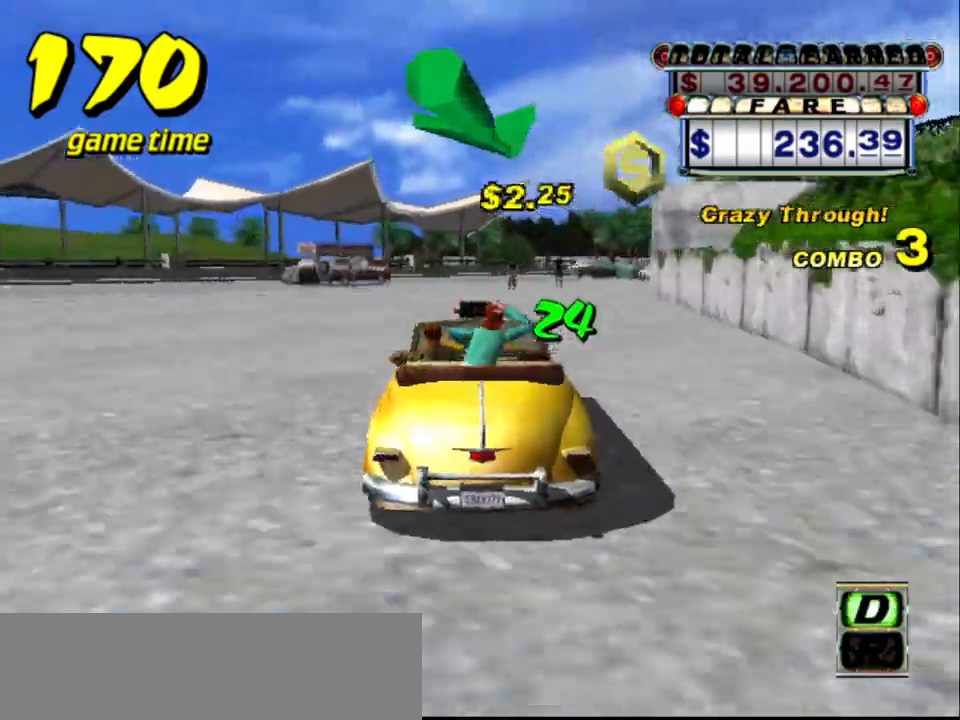
{"keys": ["up"], "events": [[33, "right", "down"], [183, "right", "up"], [283, "right", "down"], [333, "right", "up"]]}
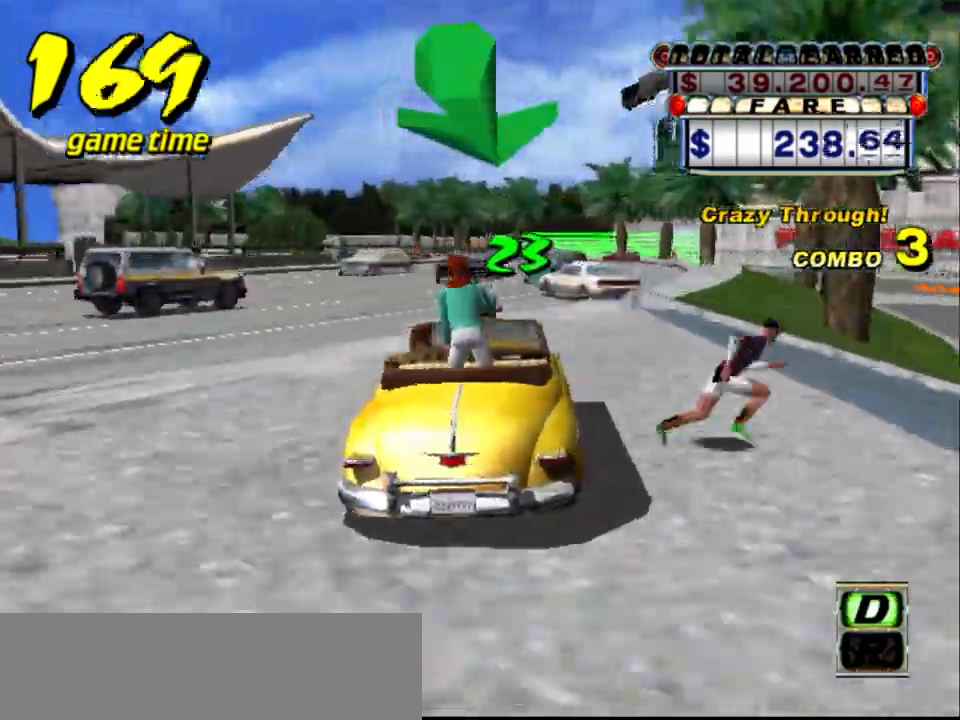
{"keys": [], "events": [[17, "left", "down"], [117, "left", "up"], [117, "up", "up"]]}
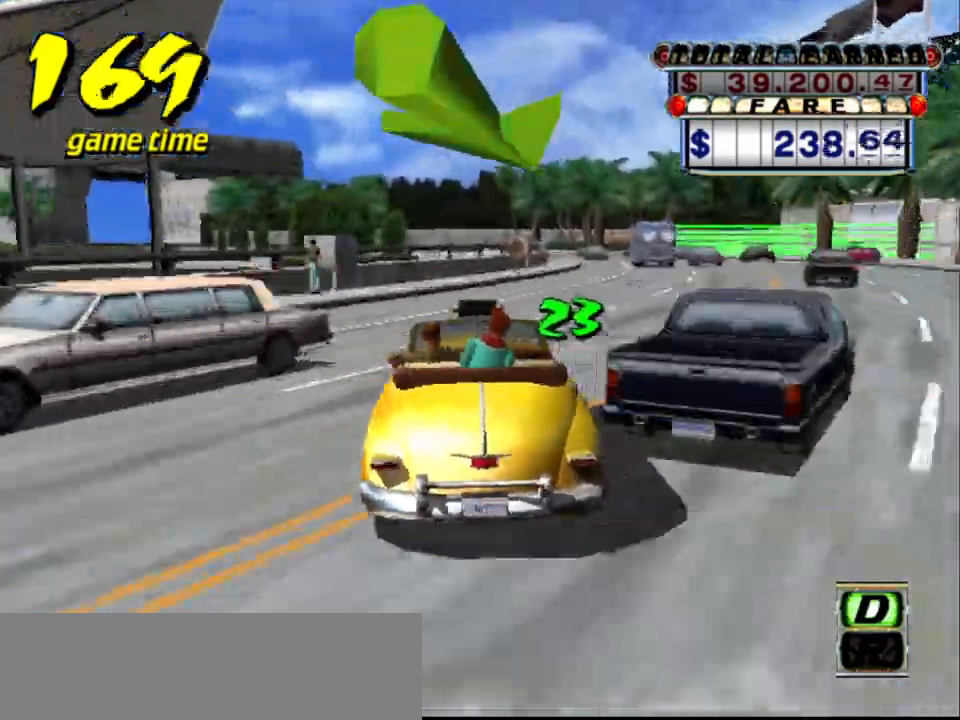
{"keys": [], "events": [[167, "right", "down"], [267, "right", "up"], [350, "right", "down"], [500, "right", "up"]]}
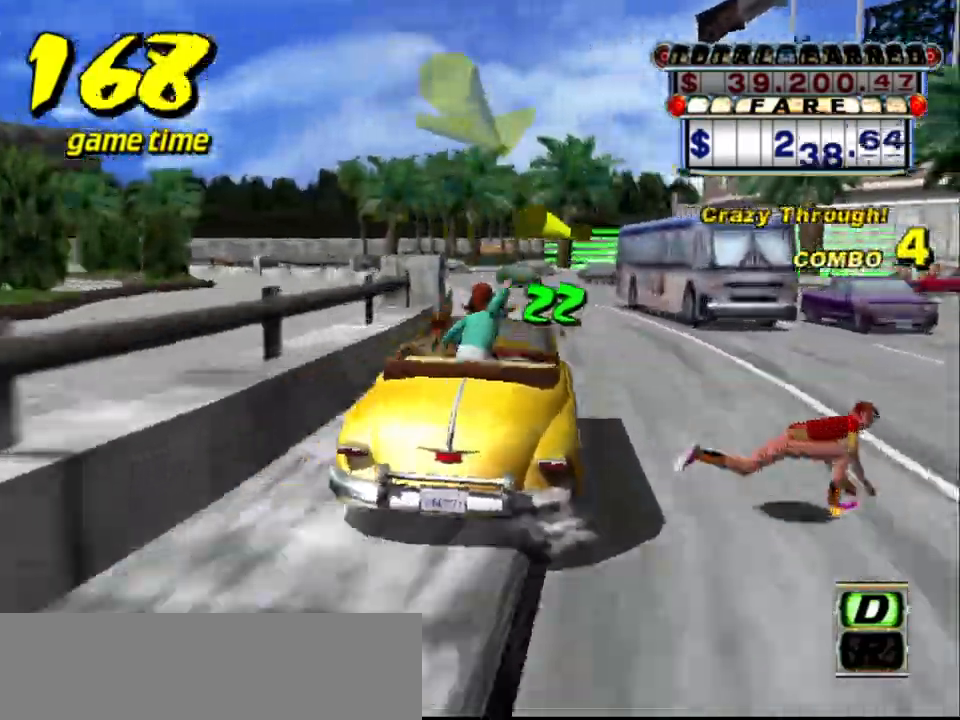
{"keys": ["a", "down"], "events": [[183, "right", "down"], [267, "right", "up"], [317, "a", "down"], [367, "down", "down"]]}
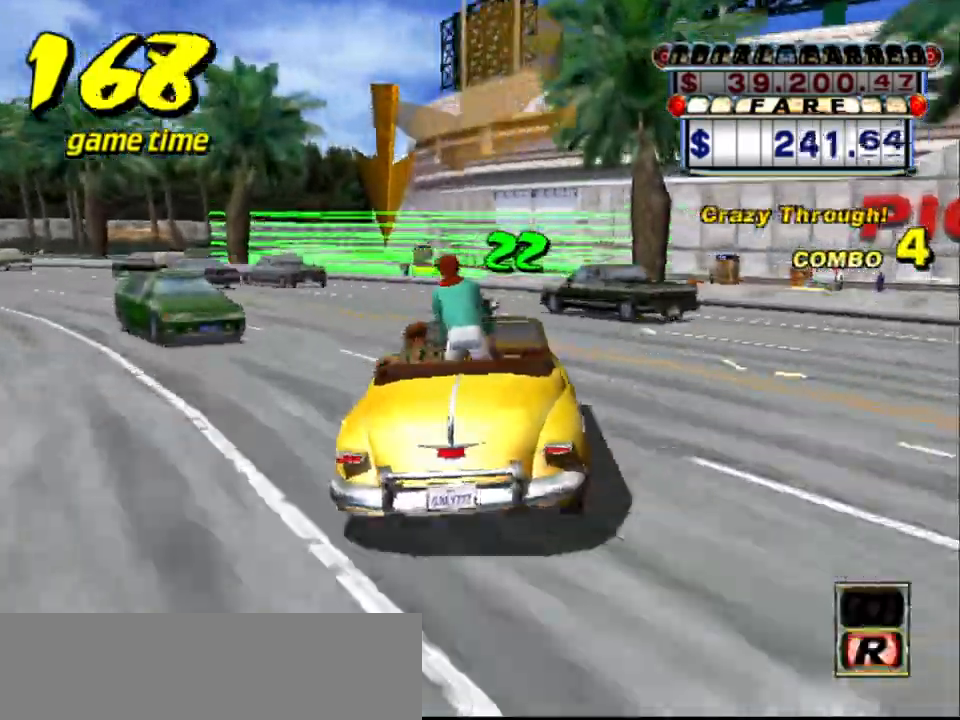
{"keys": ["a", "left", "s"], "events": [[100, "a", "up"], [100, "down", "up"], [300, "left", "down"], [383, "s", "down"], [433, "a", "down"]]}
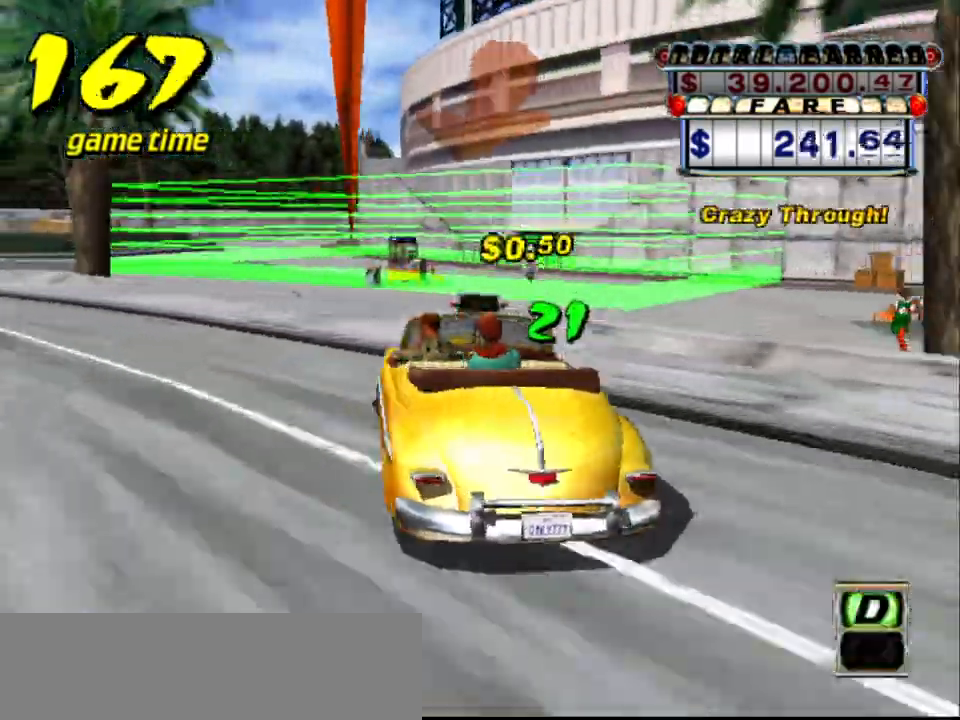
{"keys": ["a", "down", "s"], "events": [[167, "left", "up"], [400, "down", "down"]]}
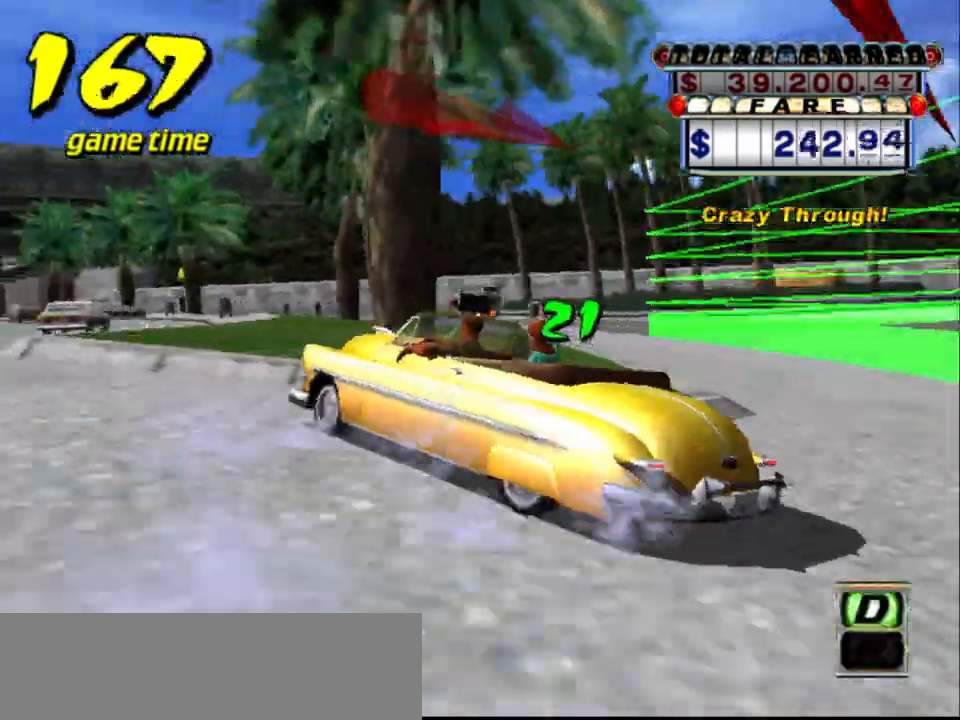
{"keys": ["down", "s"], "events": [[133, "s", "up"], [417, "a", "up"], [467, "s", "down"]]}
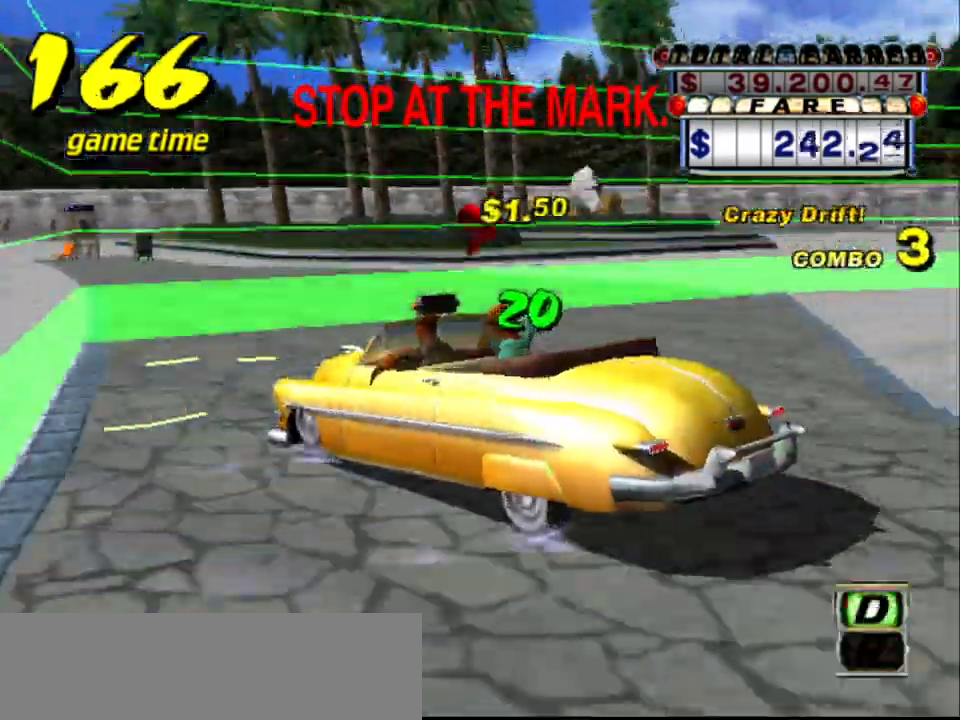
{"keys": ["down", "left"], "events": [[17, "s", "up"], [17, "up", "down"], [67, "a", "down"], [100, "a", "up"], [100, "up", "up"], [483, "left", "down"]]}
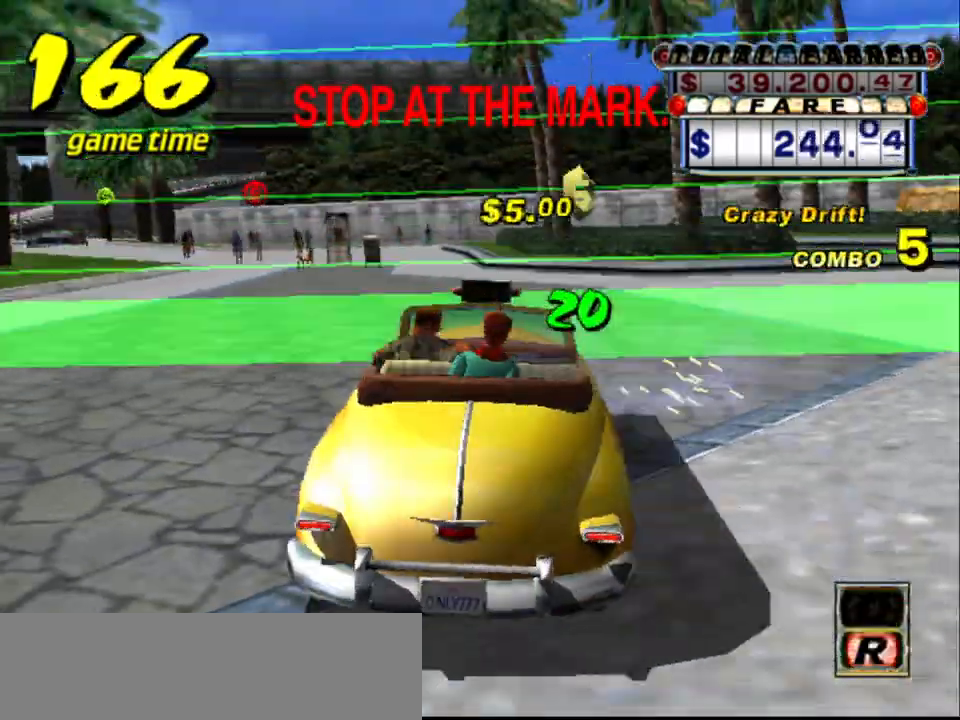
{"keys": [], "events": [[17, "left", "up"], [217, "down", "up"]]}
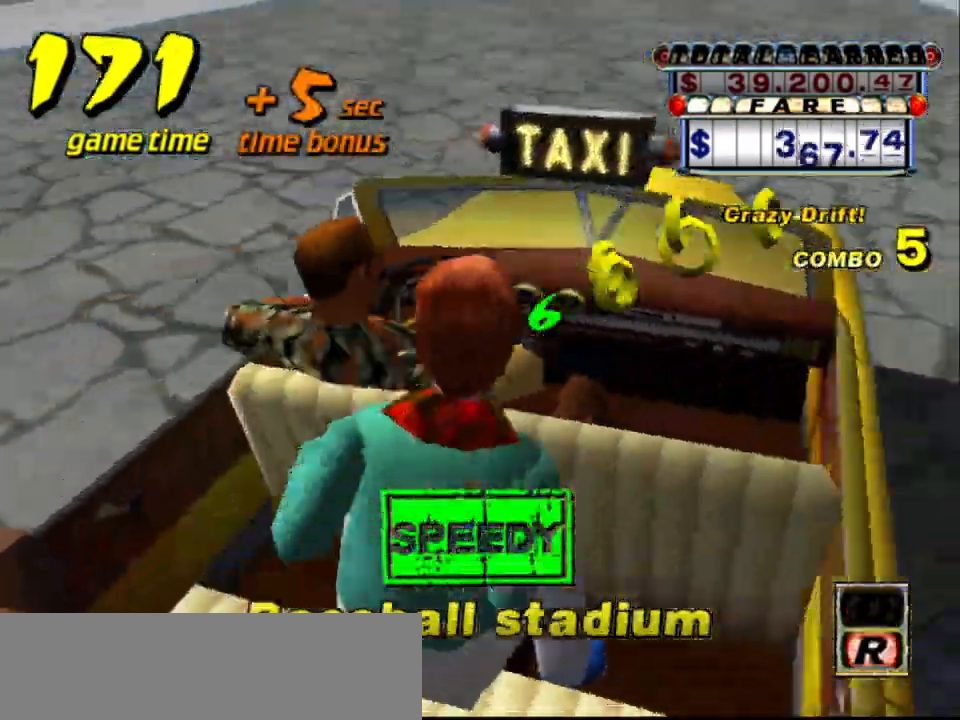
{"keys": [], "events": []}
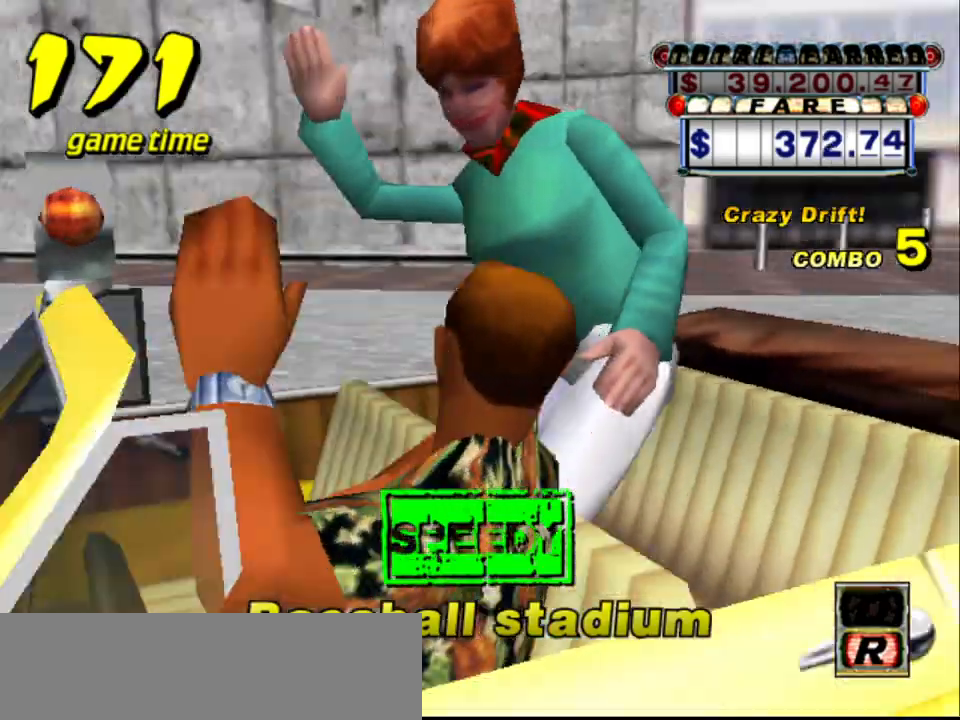
{"keys": [], "events": []}
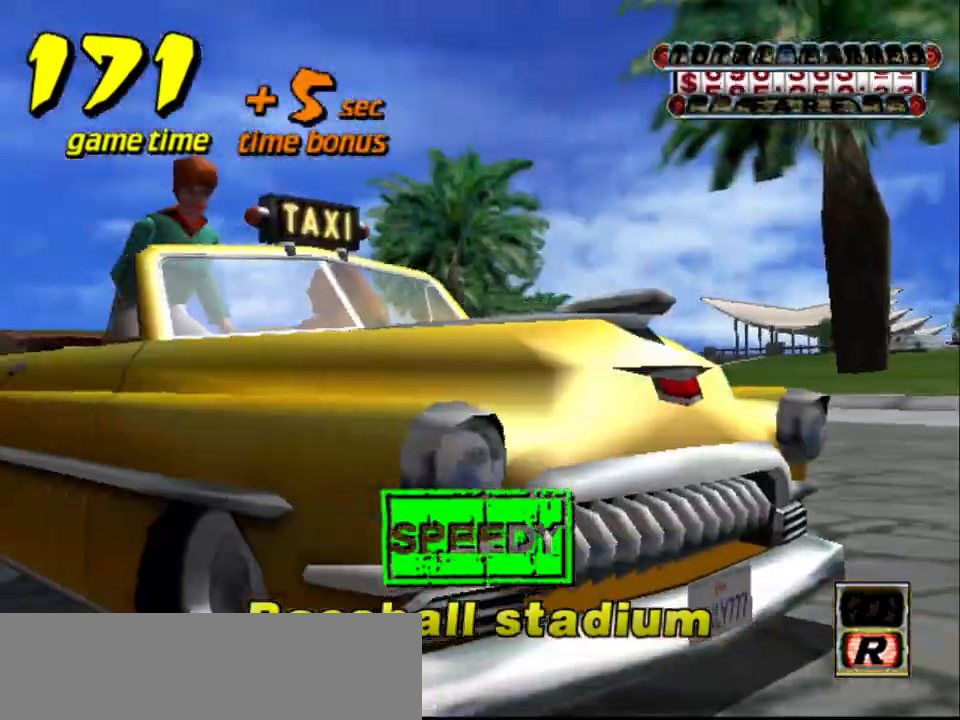
{"keys": [], "events": []}
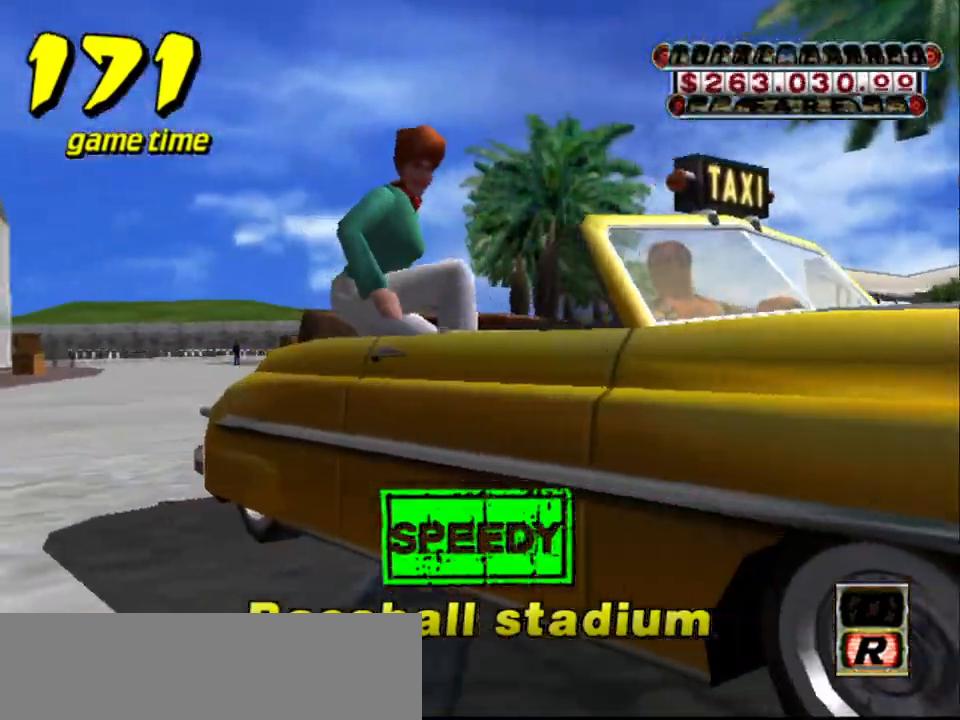
{"keys": [], "events": []}
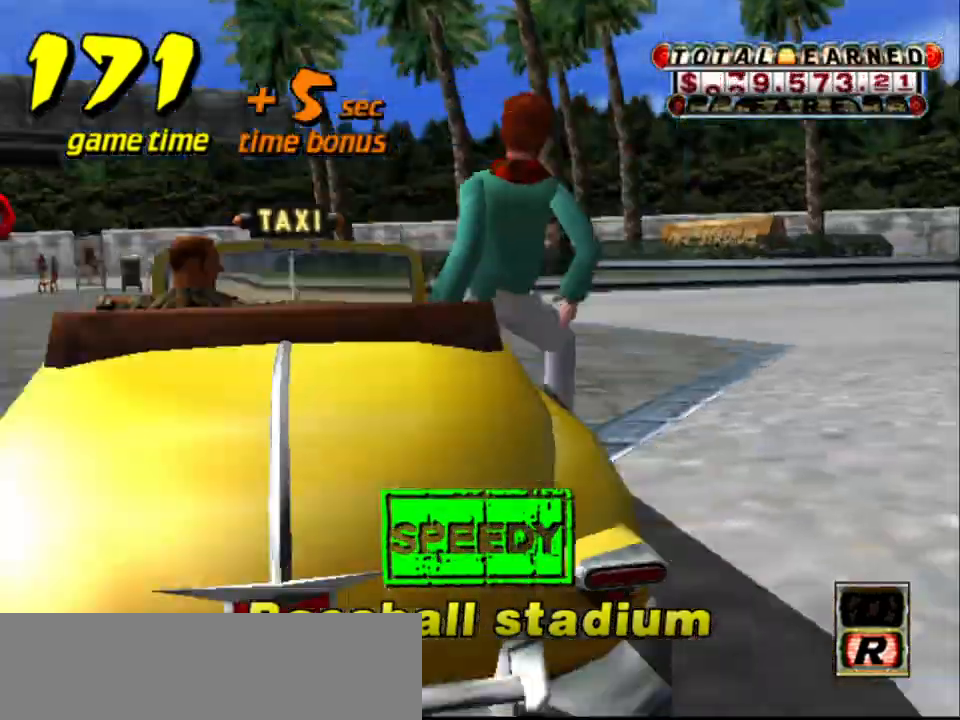
{"keys": ["up"], "events": [[200, "s", "down"], [250, "up", "down"], [333, "s", "up"]]}
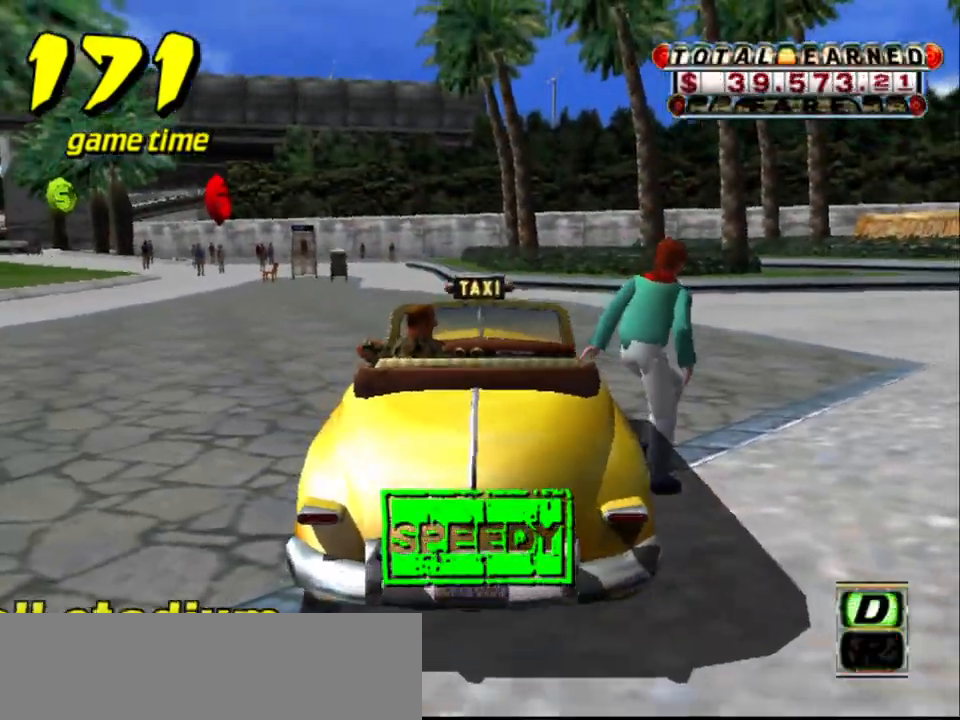
{"keys": ["left", "up"], "events": [[133, "left", "down"]]}
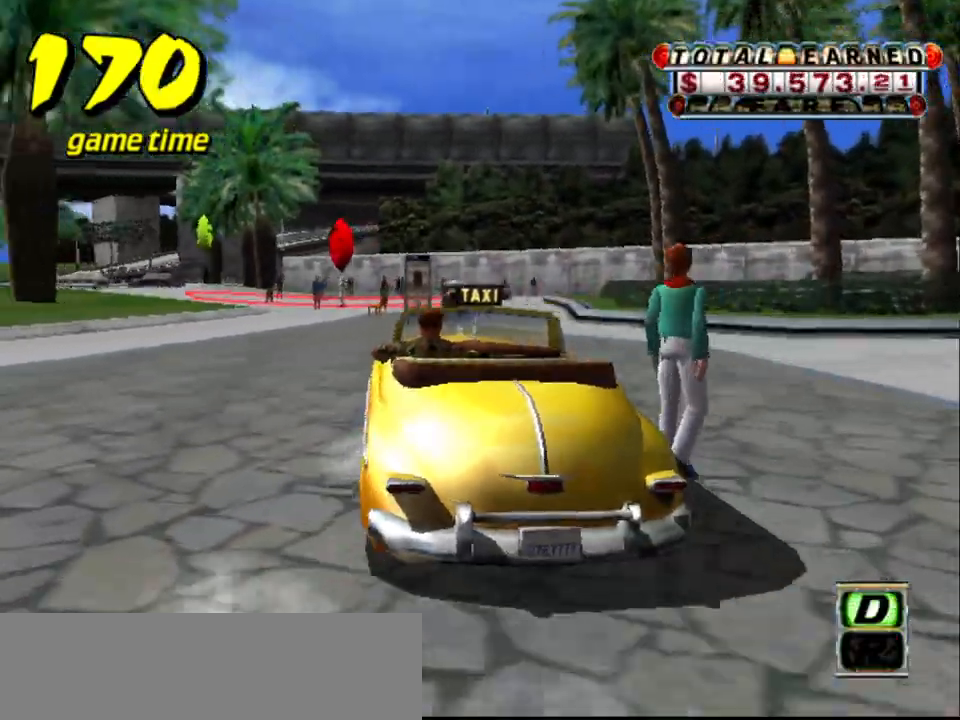
{"keys": ["left", "up"], "events": [[50, "left", "up"], [500, "left", "down"]]}
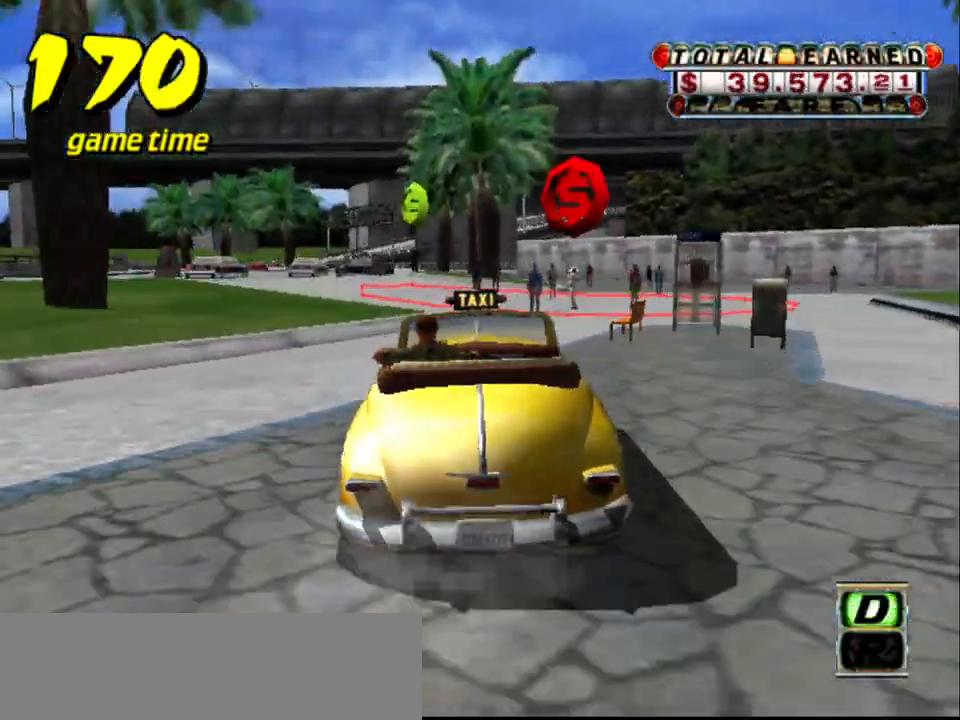
{"keys": ["s"], "events": [[200, "left", "up"], [200, "up", "up"], [250, "a", "down"], [383, "a", "up"], [483, "s", "down"]]}
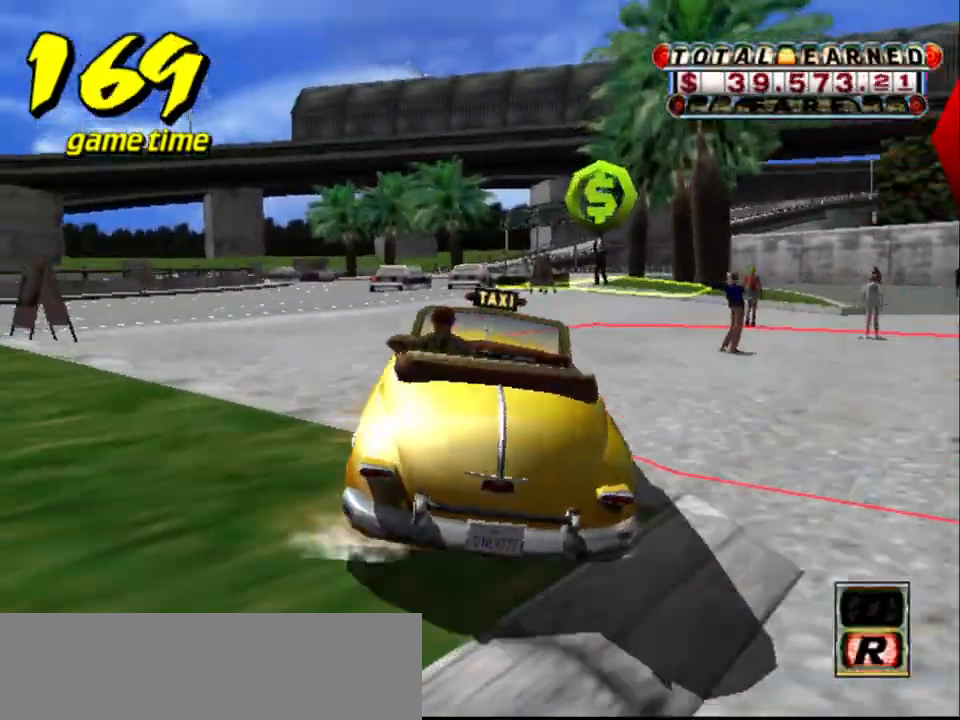
{"keys": ["up"], "events": [[33, "left", "down"], [33, "up", "down"], [217, "left", "up"], [217, "s", "up"]]}
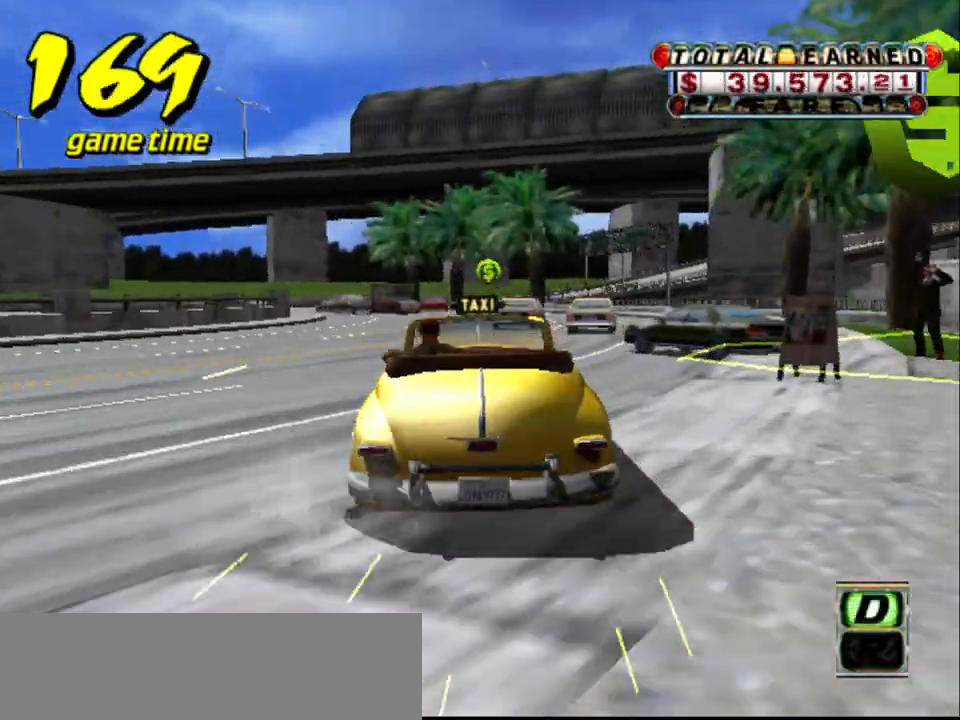
{"keys": ["up"], "events": [[83, "left", "down"], [267, "left", "up"]]}
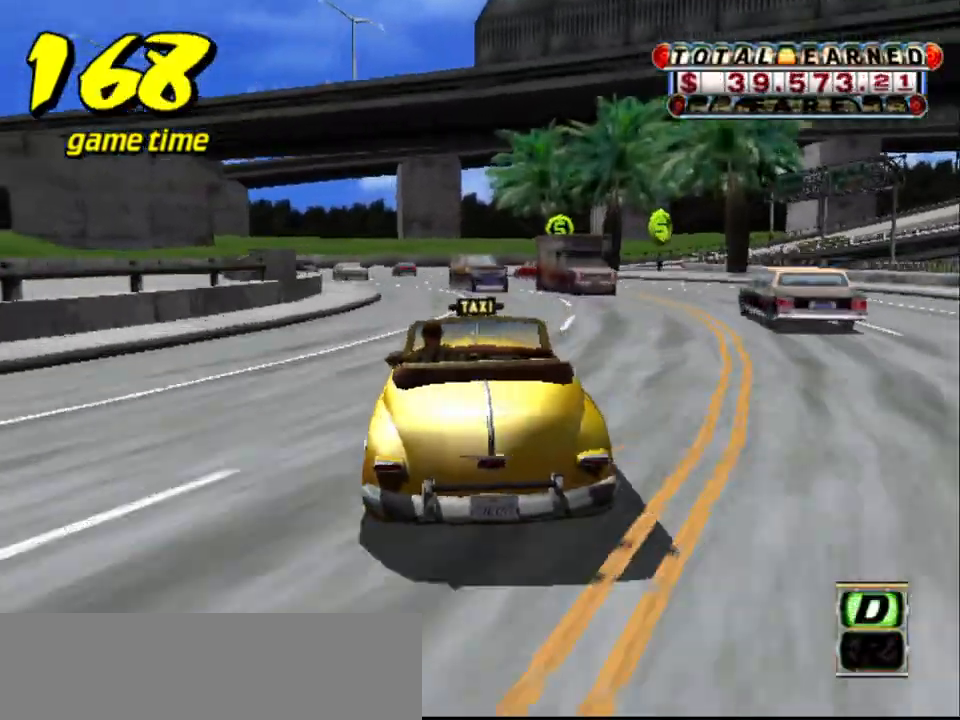
{"keys": ["up"], "events": [[100, "left", "down"], [150, "left", "up"], [400, "right", "down"], [450, "right", "up"]]}
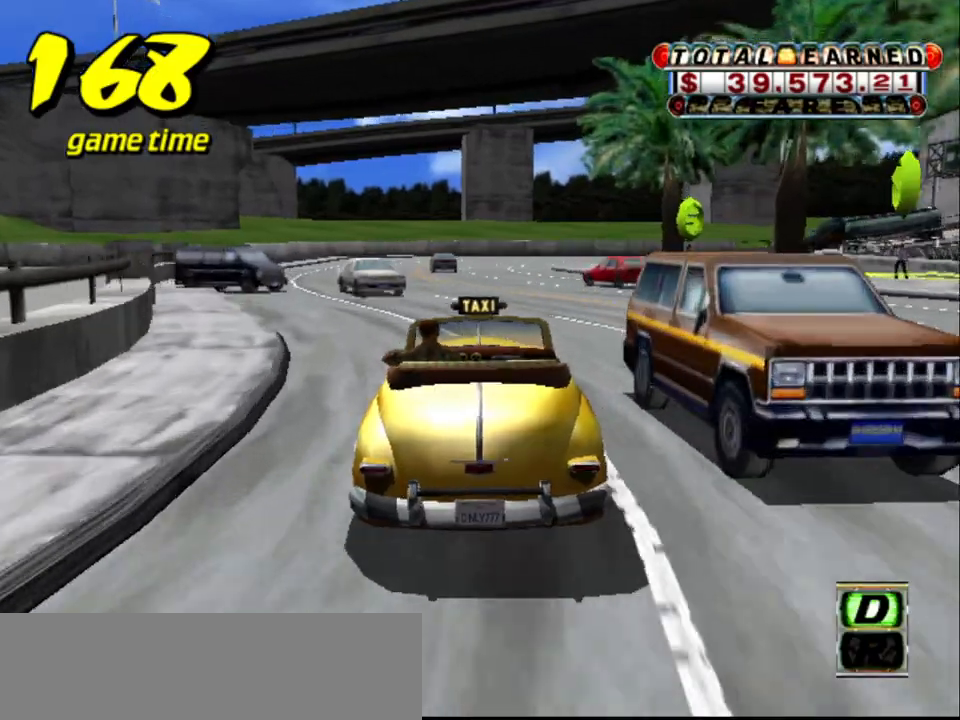
{"keys": ["right", "up"], "events": [[133, "left", "down"], [233, "left", "up"], [367, "right", "down"]]}
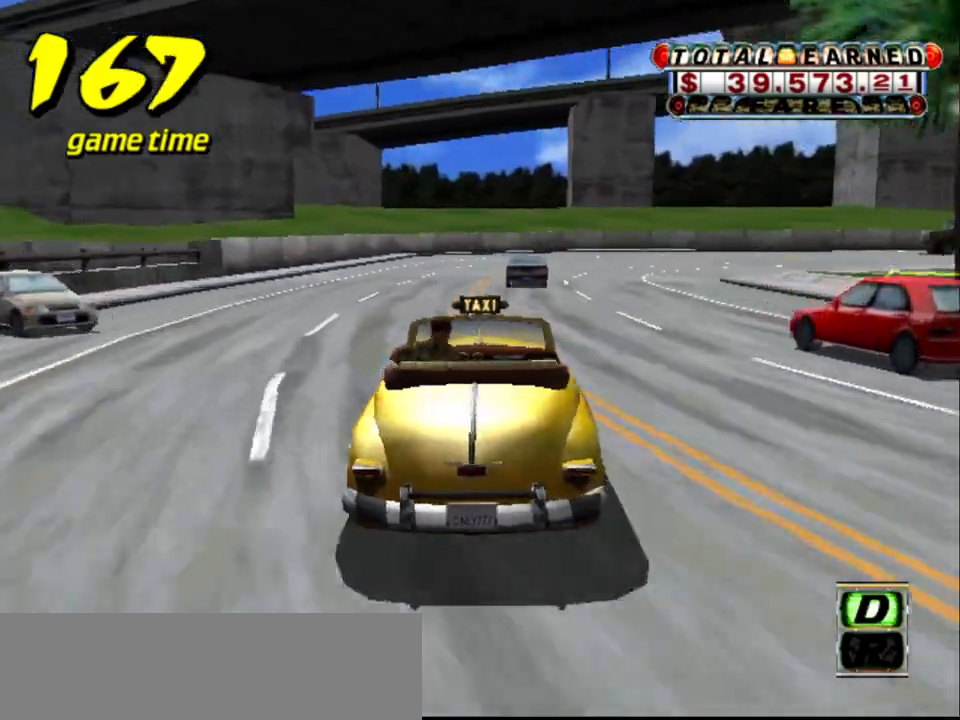
{"keys": [], "events": [[17, "right", "up"], [200, "right", "down"], [433, "up", "up"], [483, "right", "up"]]}
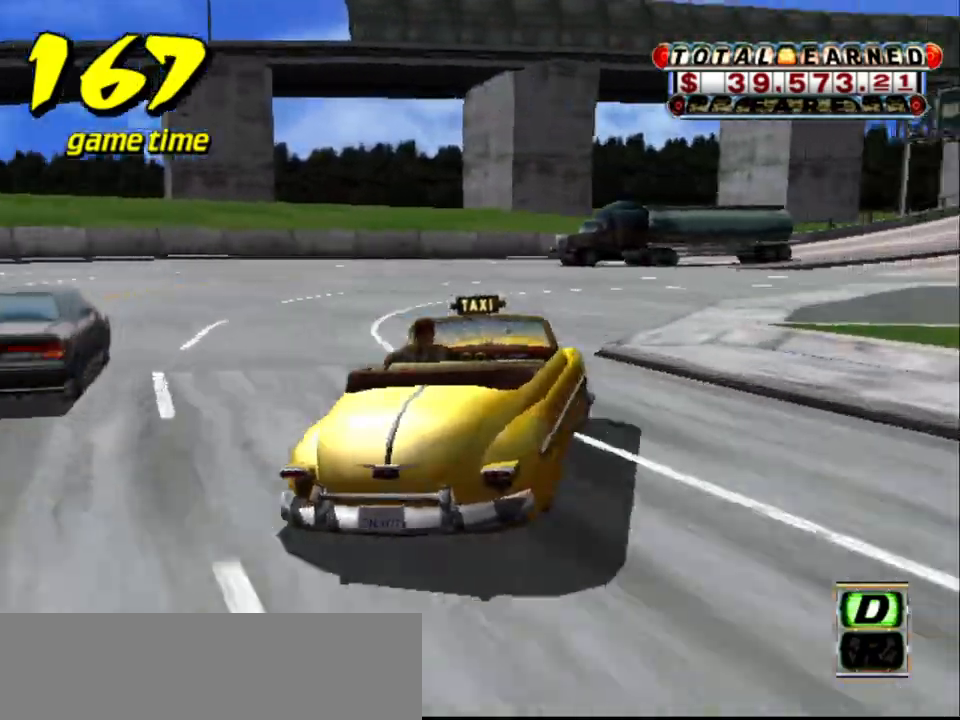
{"keys": ["right", "up"], "events": [[17, "a", "down"], [17, "right", "down"], [167, "a", "up"], [267, "s", "down"], [300, "up", "down"], [450, "s", "up"]]}
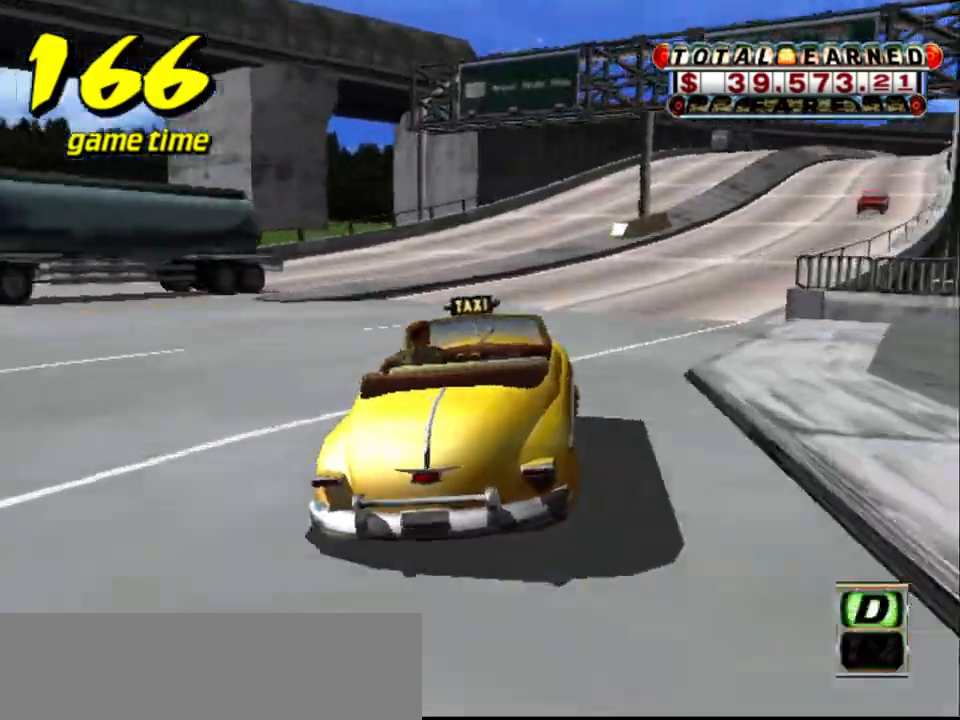
{"keys": [], "events": [[133, "right", "up"], [317, "up", "up"], [367, "a", "down"], [467, "a", "up"]]}
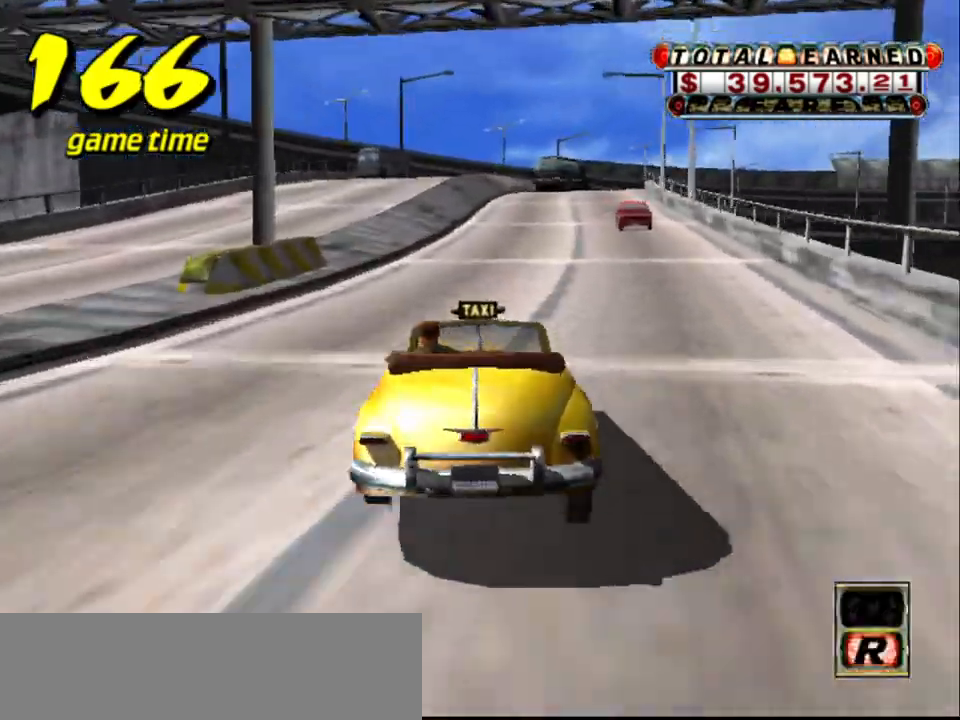
{"keys": ["up"], "events": [[50, "s", "down"], [100, "up", "down"], [300, "right", "down"], [300, "s", "up"], [433, "right", "up"]]}